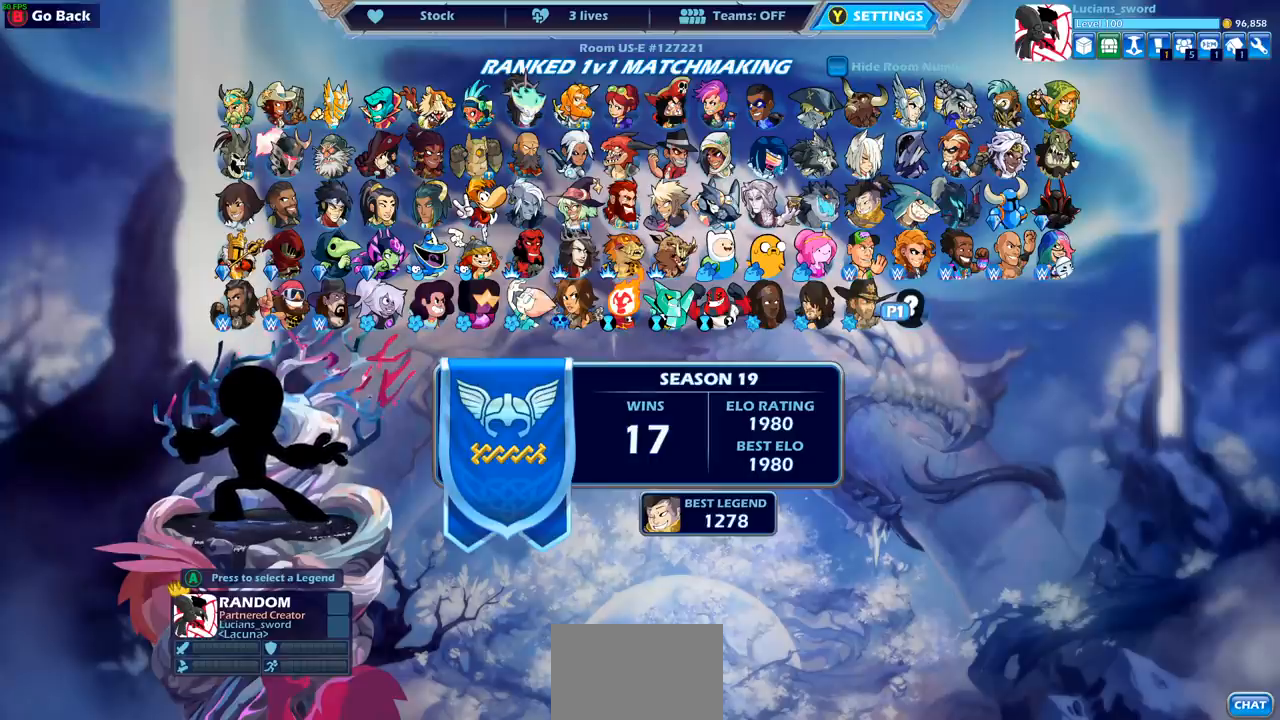
Gameplay with a controller (PlayStation layout); each line is a JSON object with the inputs held at the frame after it (dt_ms = milliseconds from this image to that frame). "events" lists button and stick changes between this image and that frame as [ms after this image, input, new state], when the widget could be followed in between.
{"dt_ms": 500, "buttons": [], "left_stick": "center", "right_stick": "center", "events": [[383, "CROSS", "down"], [500, "CROSS", "up"]]}
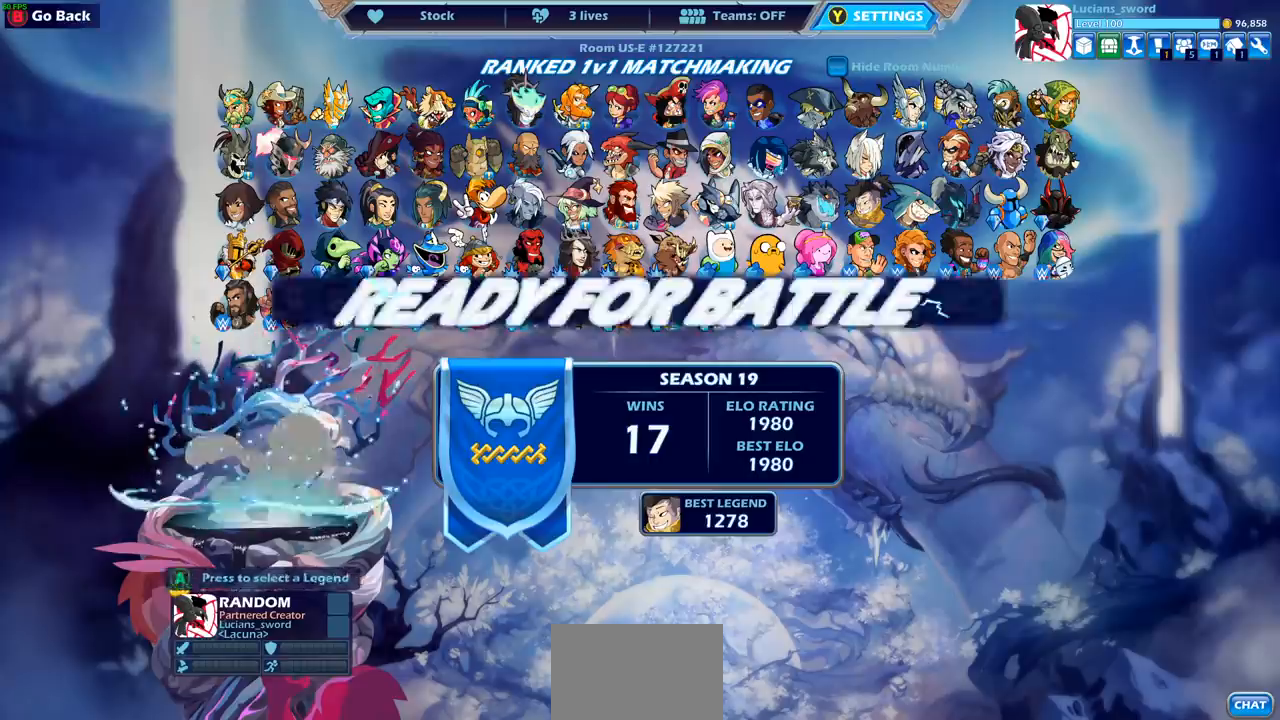
{"dt_ms": 500, "buttons": [], "left_stick": "center", "right_stick": "center", "events": []}
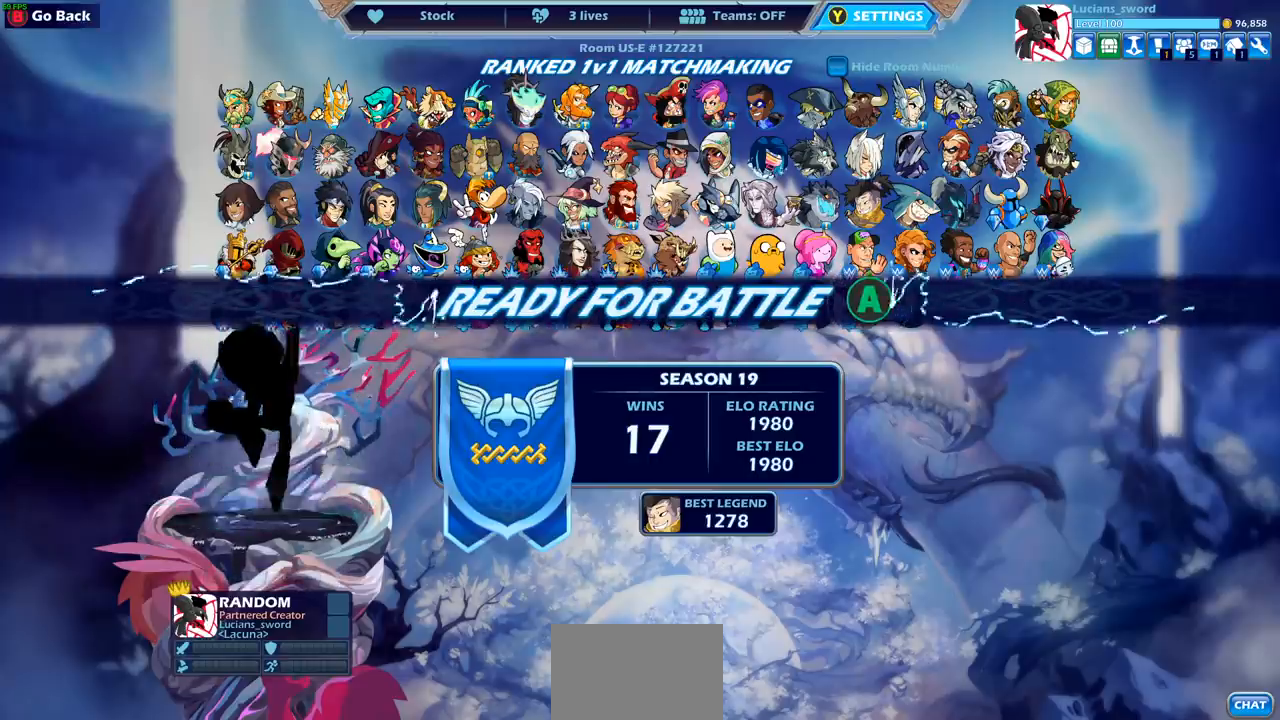
{"dt_ms": 500, "buttons": [], "left_stick": "center", "right_stick": "center", "events": []}
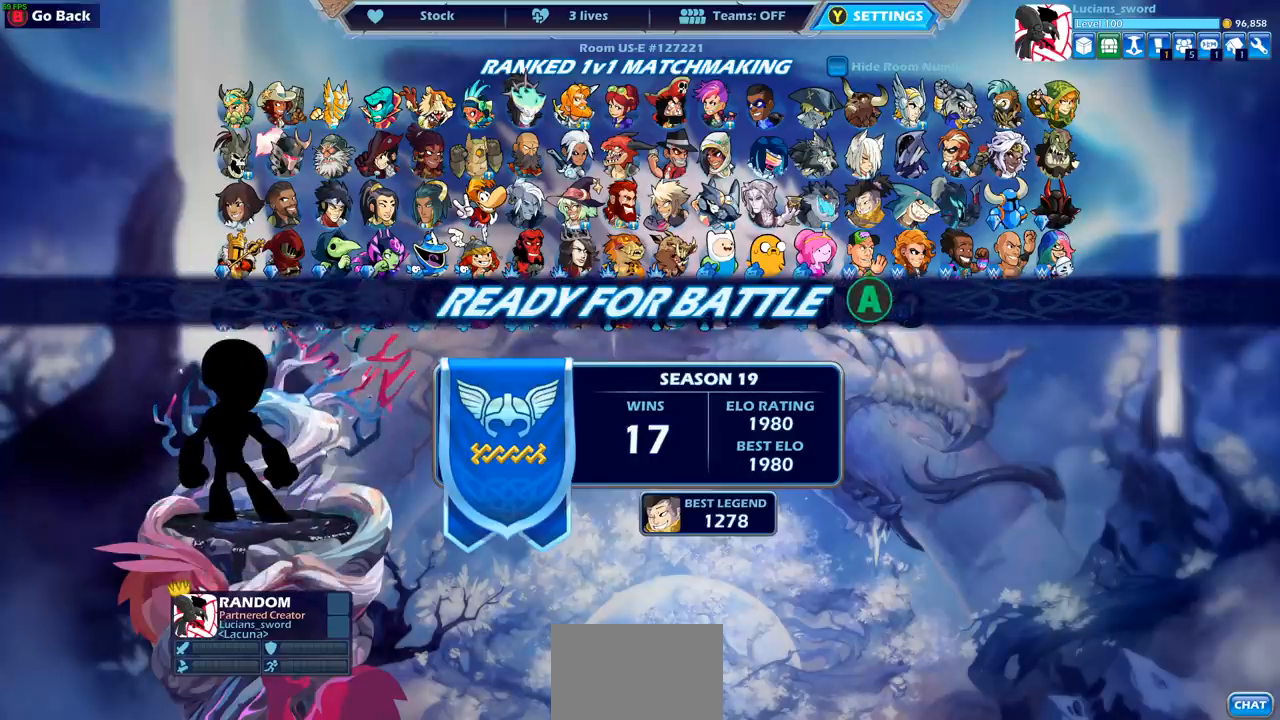
{"dt_ms": 500, "buttons": [], "left_stick": "center", "right_stick": "center", "events": [[317, "CROSS", "down"], [383, "CROSS", "up"]]}
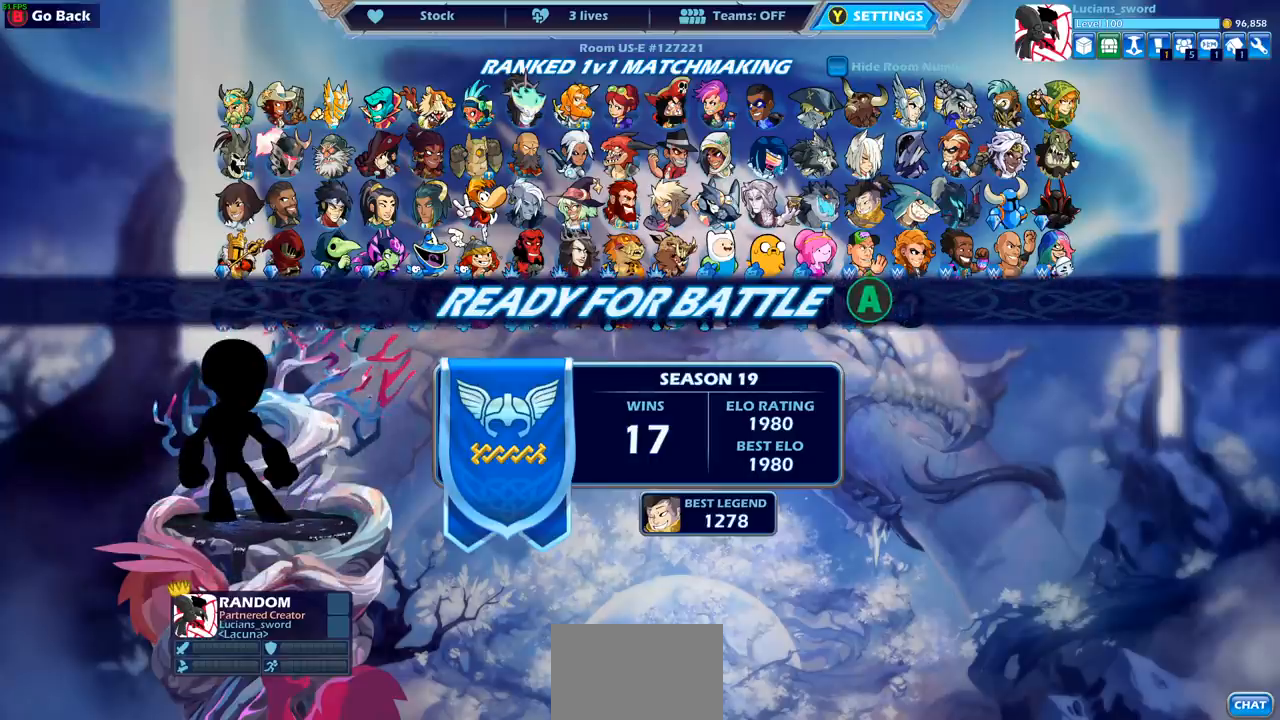
{"dt_ms": 500, "buttons": [], "left_stick": "center", "right_stick": "center", "events": []}
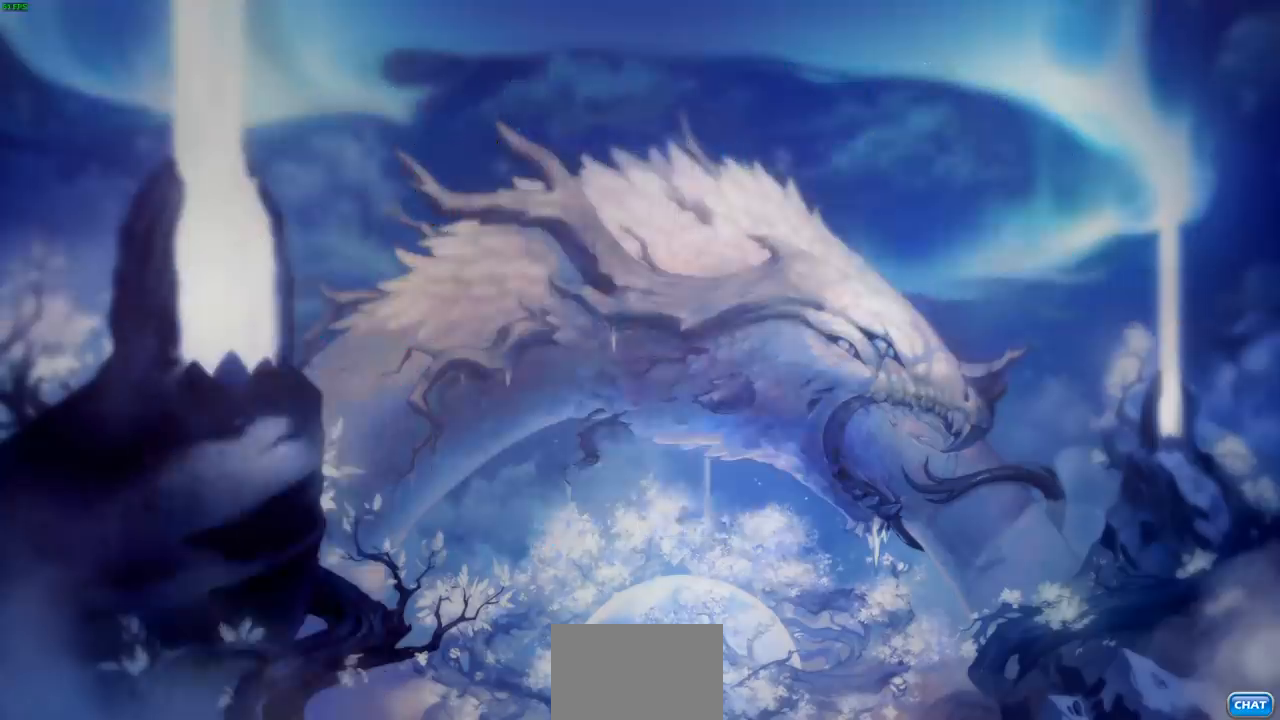
{"dt_ms": 500, "buttons": [], "left_stick": "center", "right_stick": "center", "events": []}
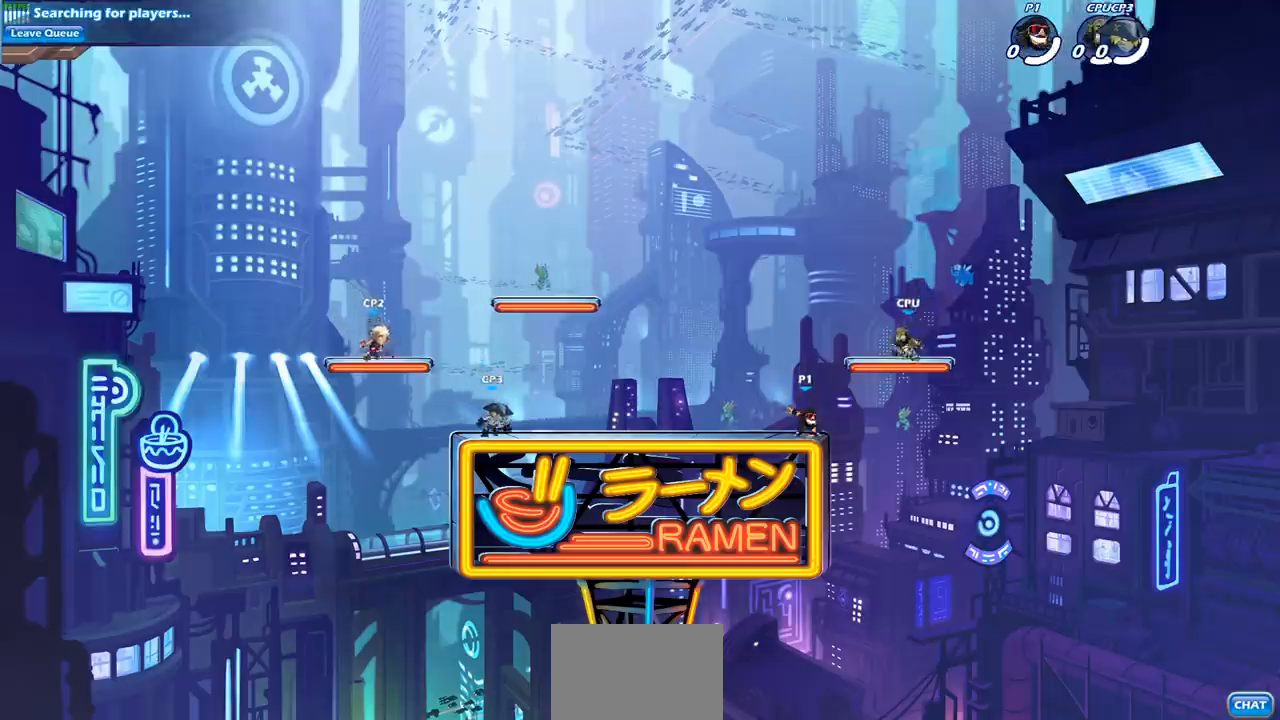
{"dt_ms": 500, "buttons": [], "left_stick": "center", "right_stick": "center", "events": []}
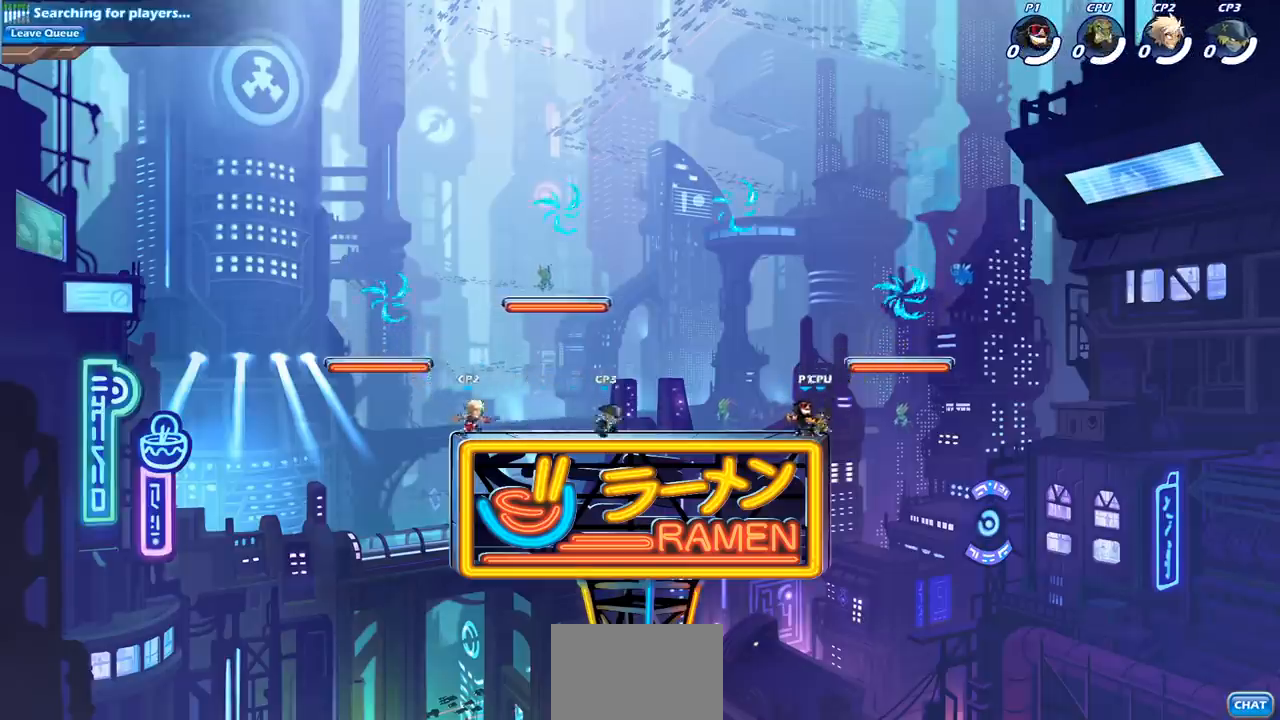
{"dt_ms": 500, "buttons": [], "left_stick": "center", "right_stick": "center", "events": [[183, "R2", "down"], [183, "left_stick", "up-right"], [217, "CROSS", "down"], [333, "CROSS", "up"], [350, "R2", "up"], [417, "left_stick", "center"]]}
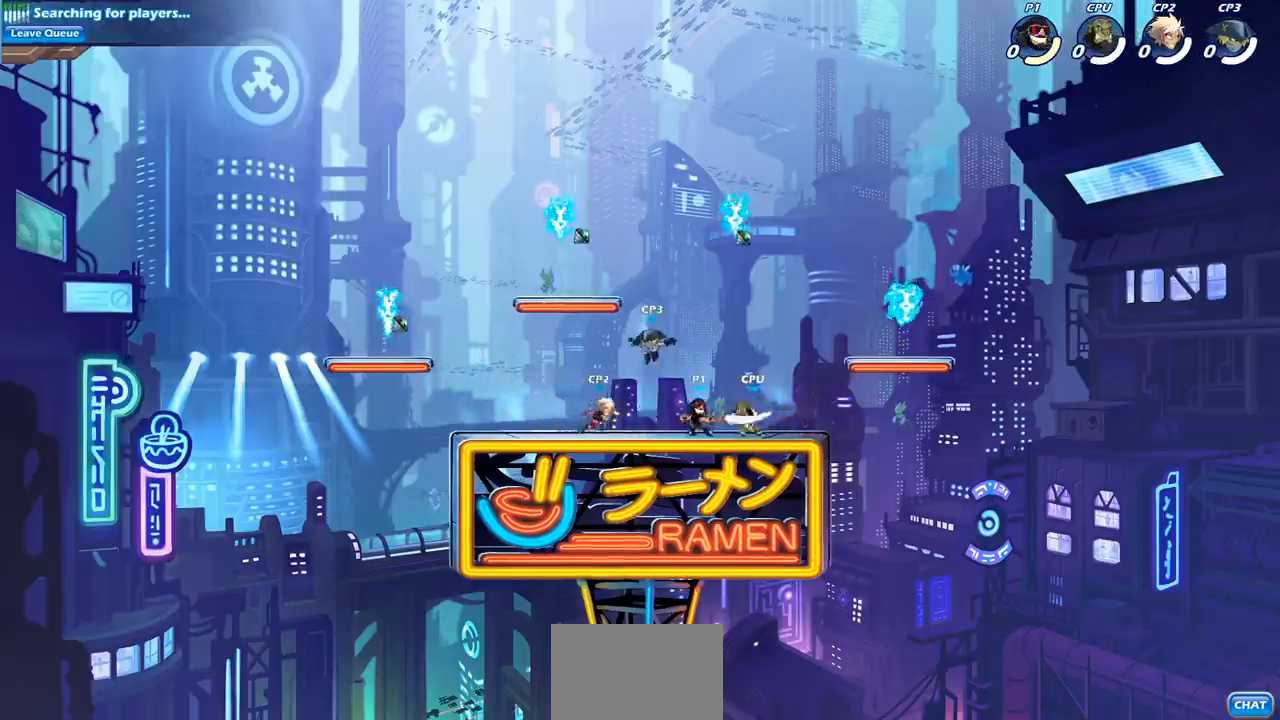
{"dt_ms": 500, "buttons": ["CROSS", "R1"], "left_stick": "left", "right_stick": "center", "events": [[50, "CROSS", "down"], [50, "left_stick", "left"], [233, "CROSS", "up"], [317, "CROSS", "down"], [417, "CROSS", "up"], [467, "R1", "down"], [483, "CROSS", "down"]]}
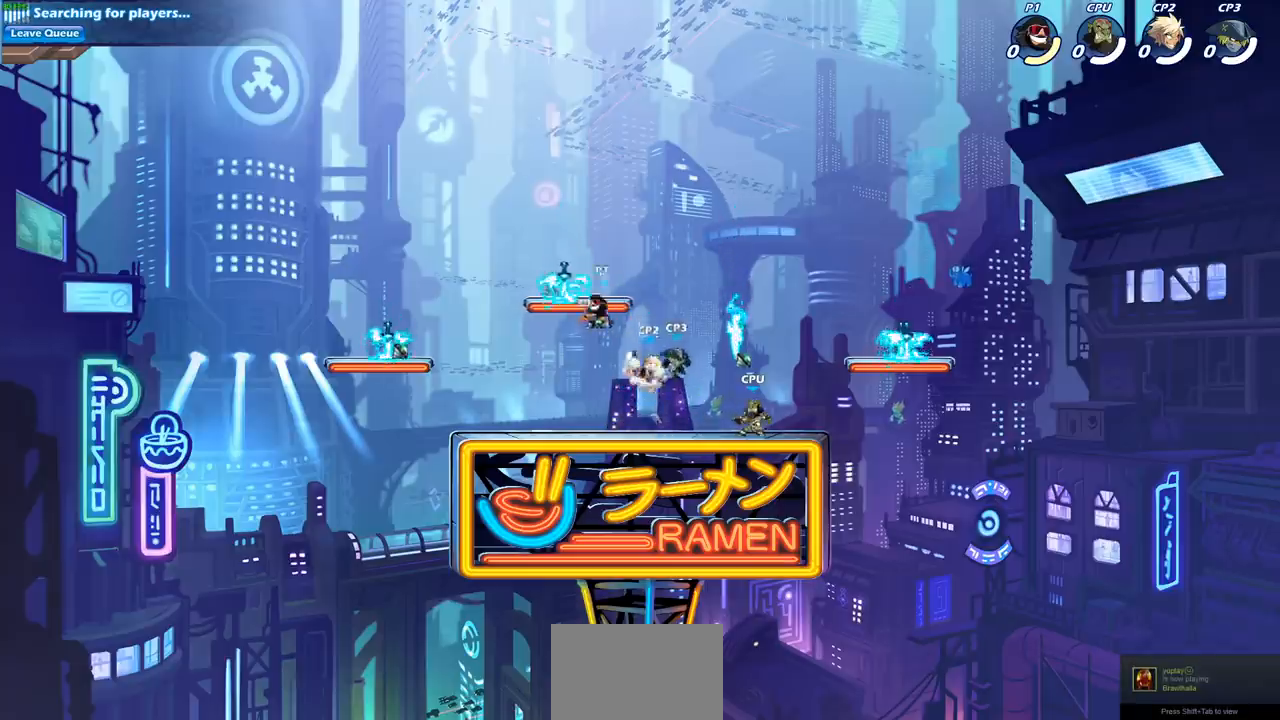
{"dt_ms": 500, "buttons": [], "left_stick": "down-right", "right_stick": "center", "events": [[133, "CROSS", "up"], [150, "R1", "up"], [217, "left_stick", "down"], [300, "left_stick", "down-right"]]}
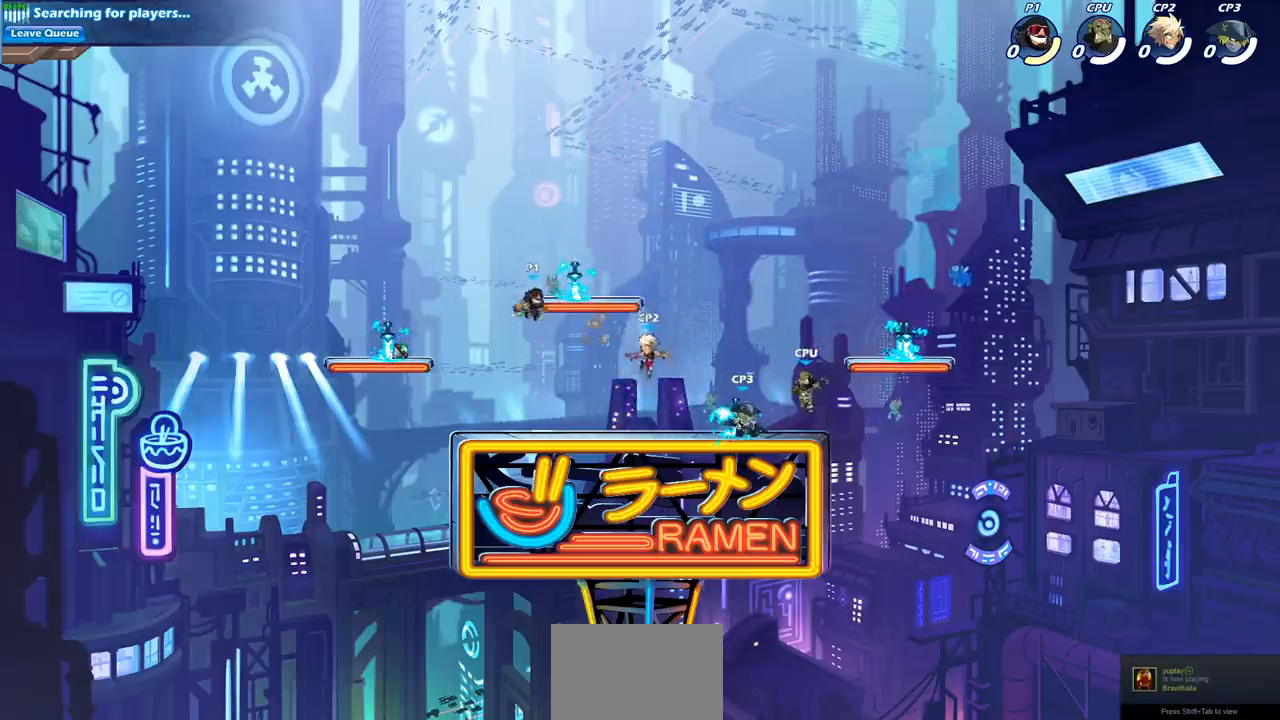
{"dt_ms": 500, "buttons": [], "left_stick": "left", "right_stick": "center", "events": [[33, "SQUARE", "down"], [33, "left_stick", "right"], [100, "SQUARE", "up"], [133, "left_stick", "center"], [433, "left_stick", "left"]]}
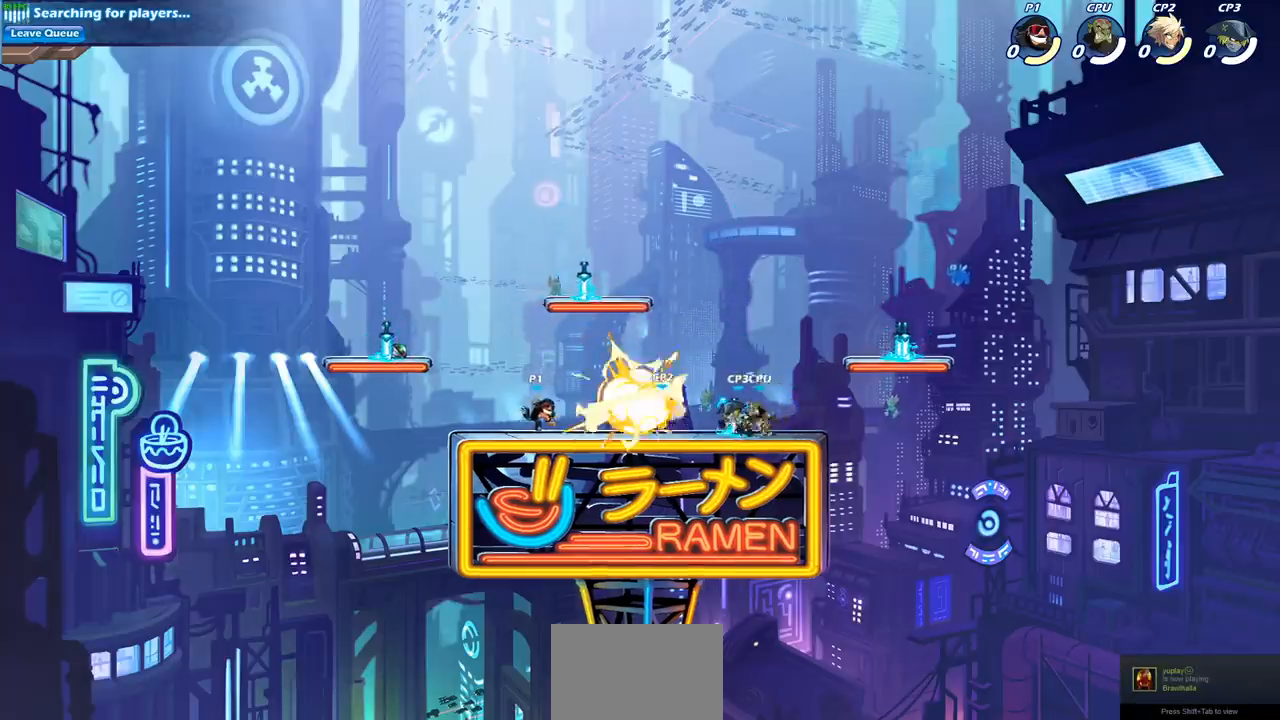
{"dt_ms": 500, "buttons": ["CROSS"], "left_stick": "up-right", "right_stick": "center", "events": [[167, "R2", "down"], [283, "CROSS", "down"], [333, "R2", "up"], [400, "CROSS", "up"], [450, "left_stick", "up-right"], [467, "CROSS", "down"]]}
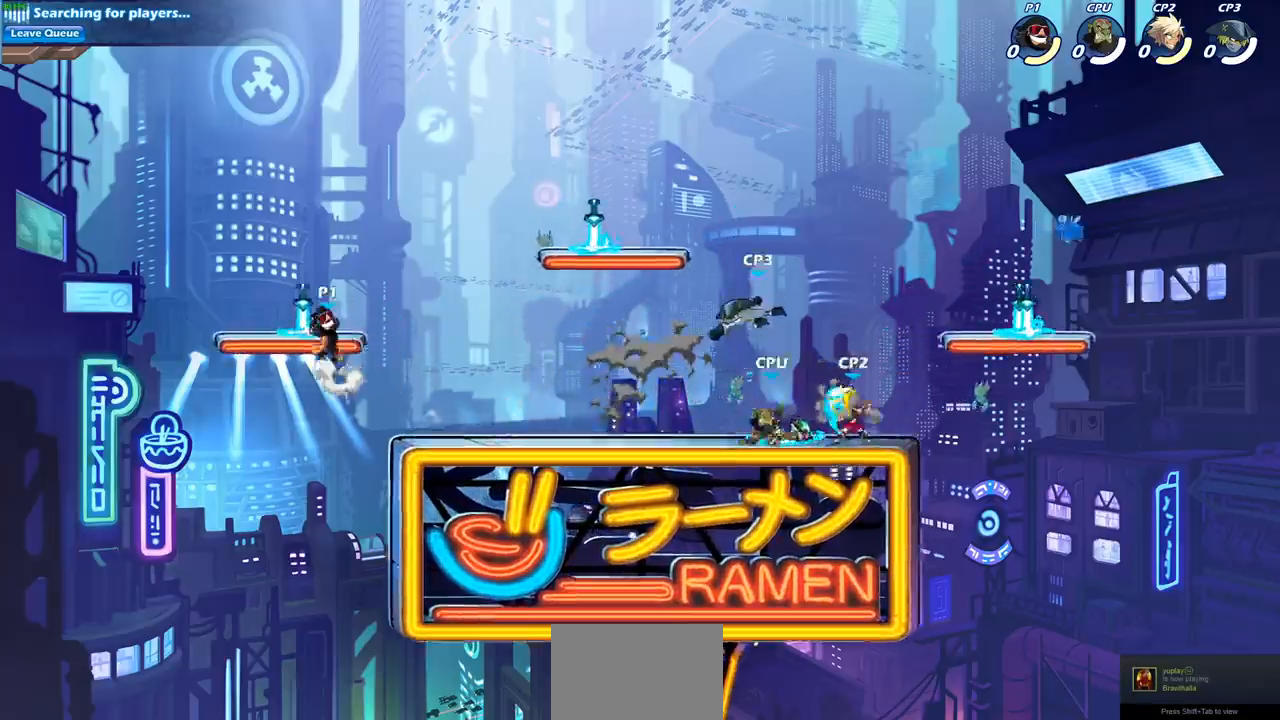
{"dt_ms": 500, "buttons": [], "left_stick": "right", "right_stick": "center", "events": [[50, "R1", "down"], [117, "CROSS", "up"], [183, "R1", "up"], [233, "left_stick", "down-right"], [367, "left_stick", "right"]]}
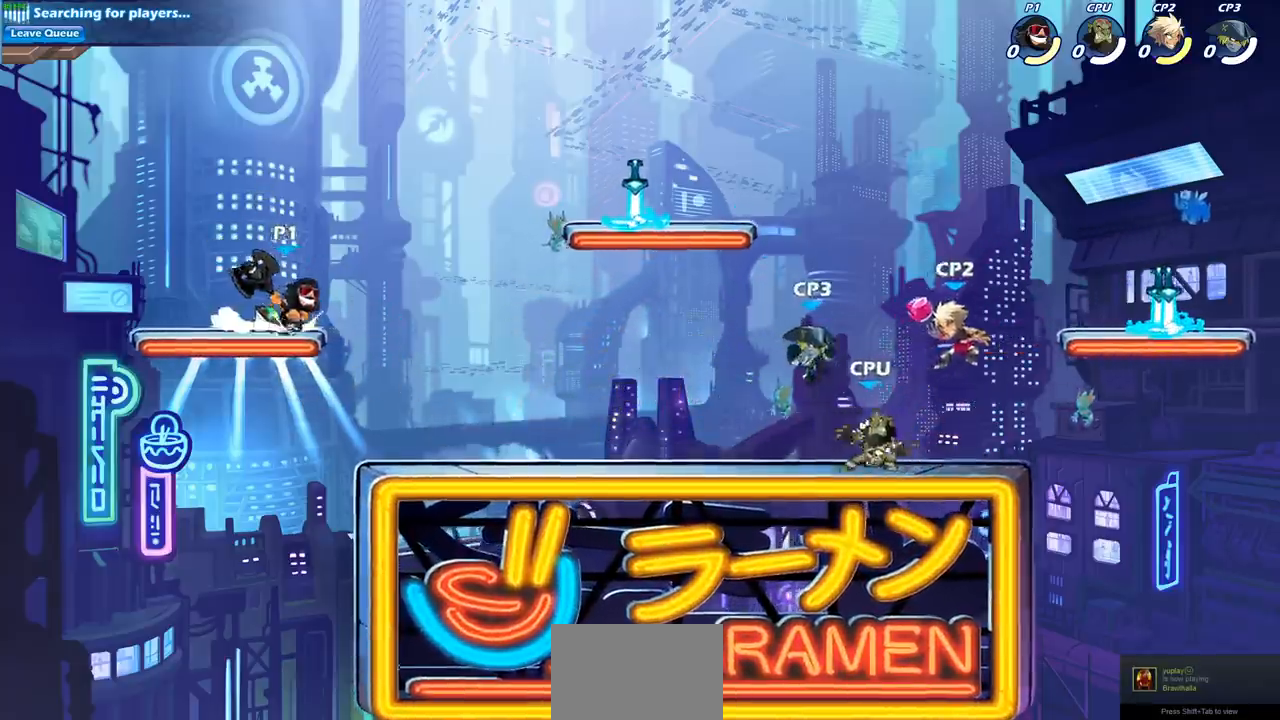
{"dt_ms": 500, "buttons": [], "left_stick": "down", "right_stick": "center", "events": [[33, "R2", "down"], [200, "R2", "up"], [350, "left_stick", "down"]]}
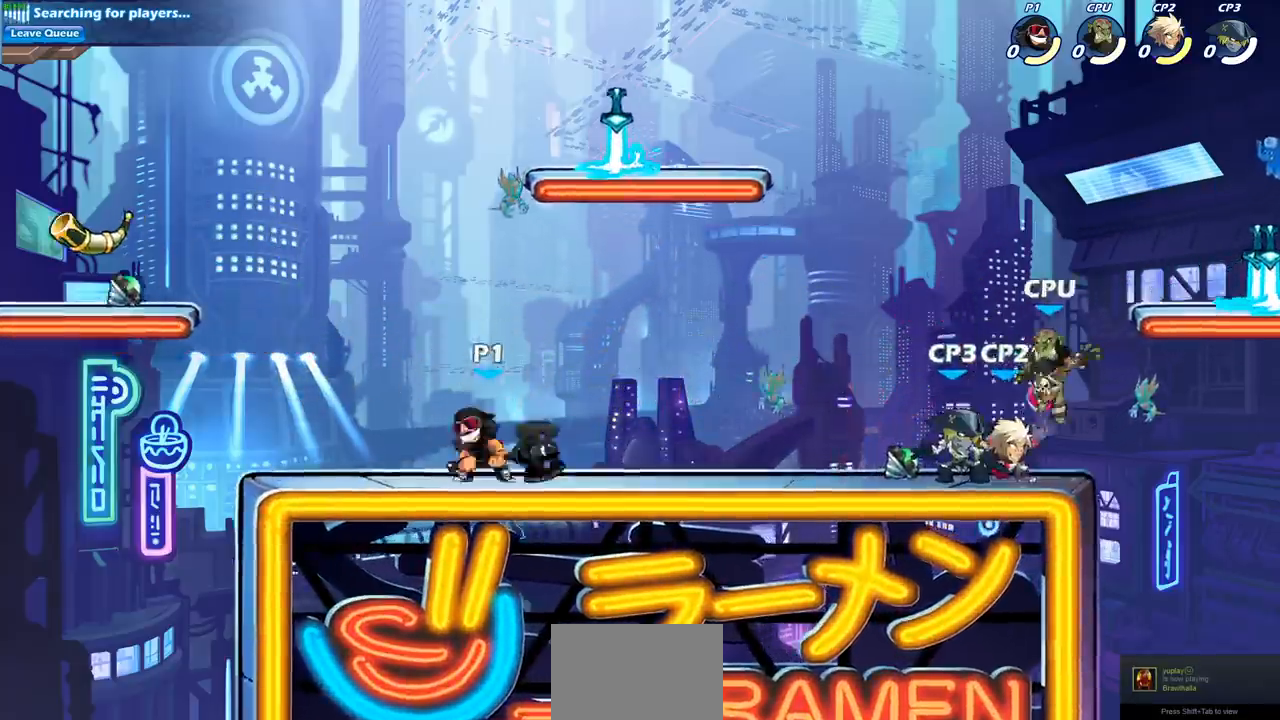
{"dt_ms": 500, "buttons": [], "left_stick": "center", "right_stick": "center", "events": [[17, "left_stick", "right"], [117, "R2", "down"], [117, "left_stick", "up-right"], [283, "R2", "up"], [283, "left_stick", "center"], [300, "CIRCLE", "down"], [400, "CIRCLE", "up"]]}
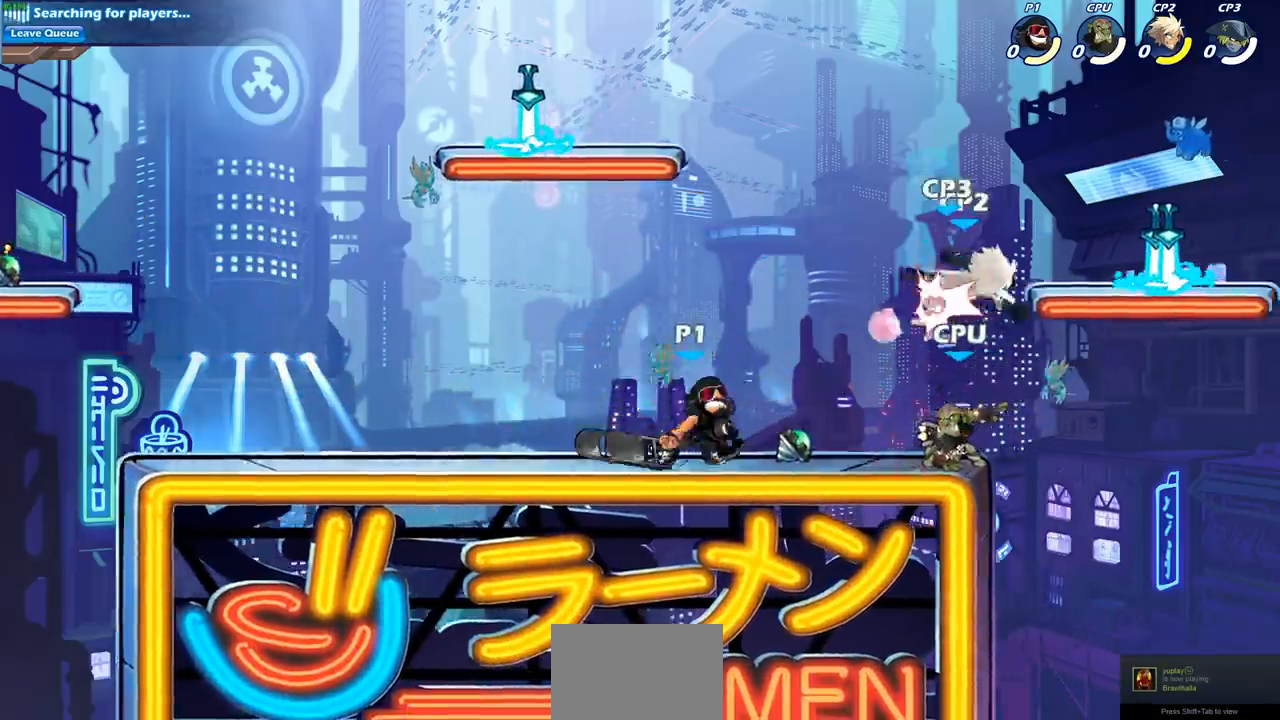
{"dt_ms": 500, "buttons": [], "left_stick": "center", "right_stick": "center", "events": []}
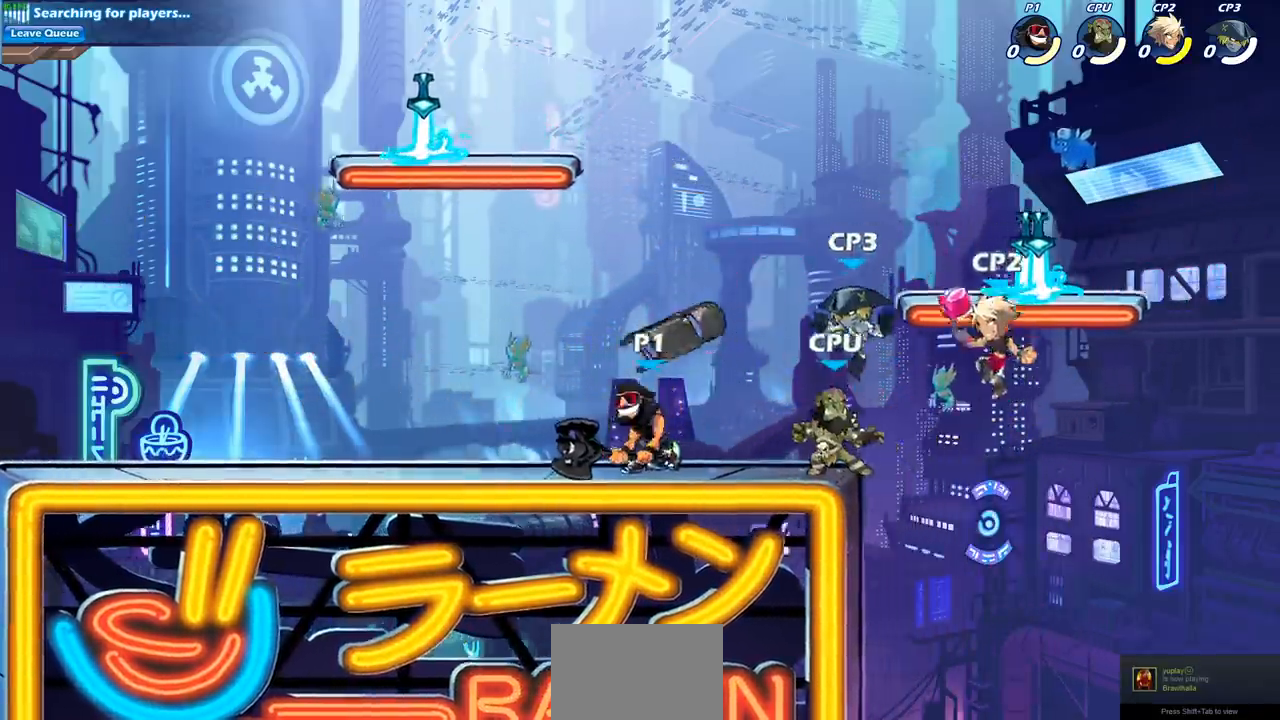
{"dt_ms": 500, "buttons": [], "left_stick": "center", "right_stick": "center", "events": [[300, "left_stick", "right"], [317, "SQUARE", "down"], [383, "left_stick", "center"], [433, "SQUARE", "up"]]}
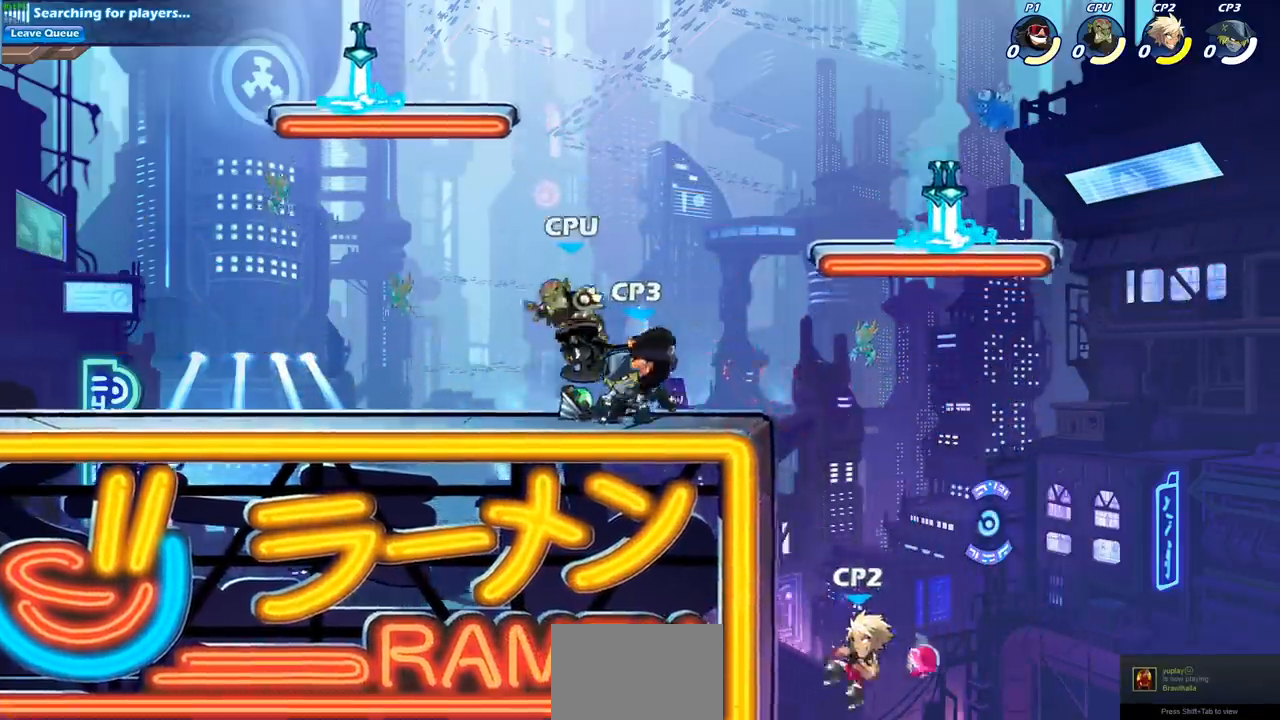
{"dt_ms": 500, "buttons": ["CROSS"], "left_stick": "down-left", "right_stick": "center", "events": [[433, "left_stick", "left"], [467, "CROSS", "down"], [500, "left_stick", "down-left"]]}
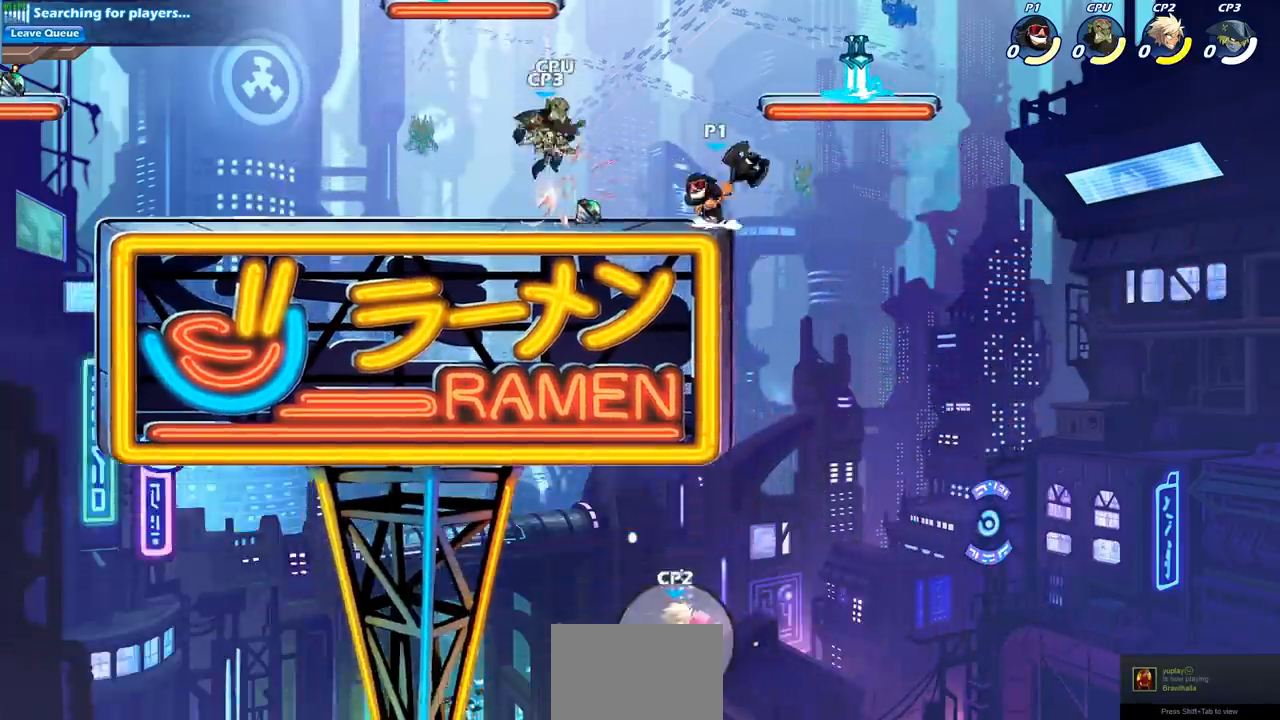
{"dt_ms": 500, "buttons": [], "left_stick": "left", "right_stick": "center", "events": [[17, "SQUARE", "down"], [83, "CROSS", "up"], [133, "SQUARE", "up"], [300, "left_stick", "left"]]}
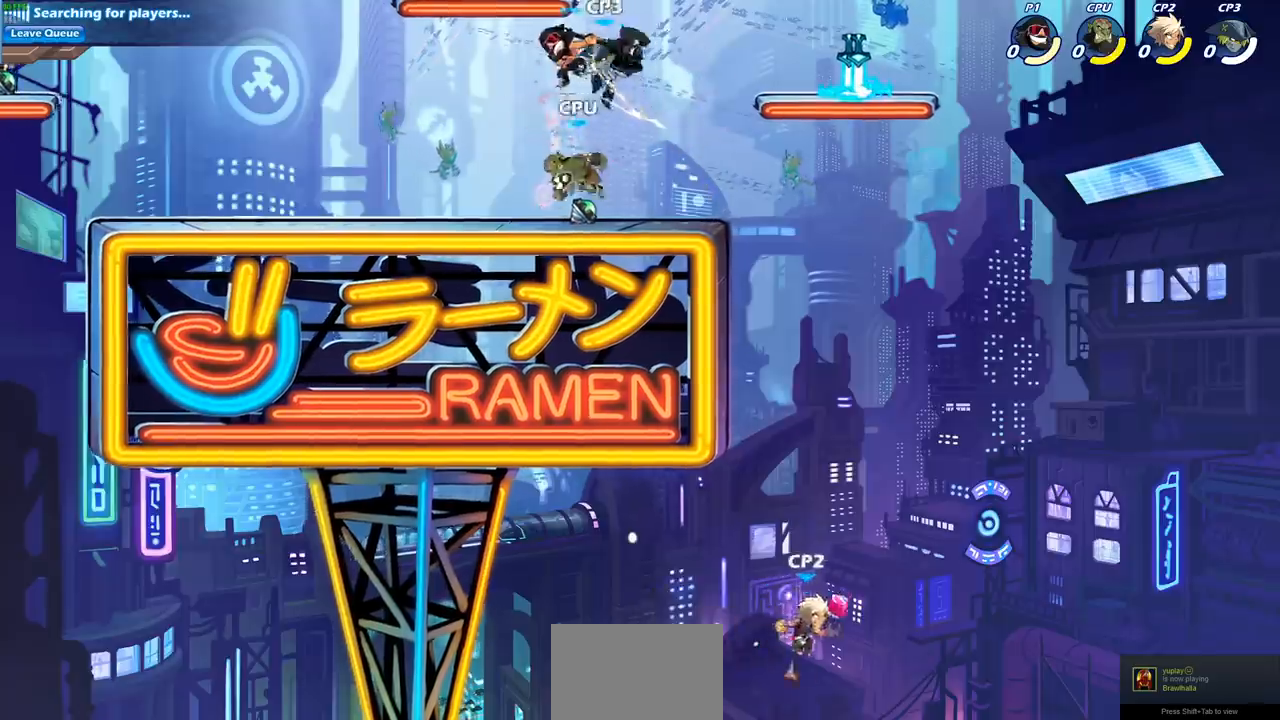
{"dt_ms": 500, "buttons": ["SQUARE"], "left_stick": "center", "right_stick": "center", "events": [[317, "left_stick", "down"], [483, "SQUARE", "down"], [483, "left_stick", "center"]]}
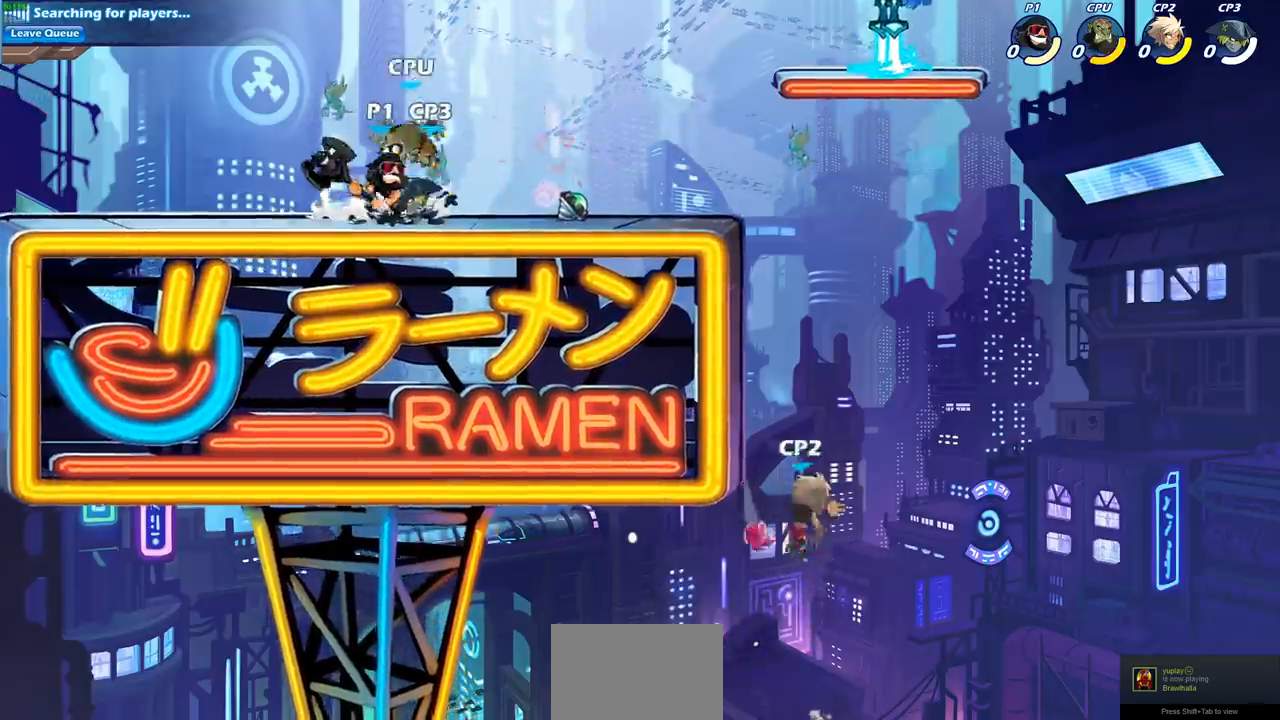
{"dt_ms": 500, "buttons": ["SQUARE"], "left_stick": "center", "right_stick": "center", "events": [[67, "SQUARE", "up"], [150, "SQUARE", "down"], [233, "SQUARE", "up"], [350, "SQUARE", "down"], [417, "SQUARE", "up"], [500, "SQUARE", "down"]]}
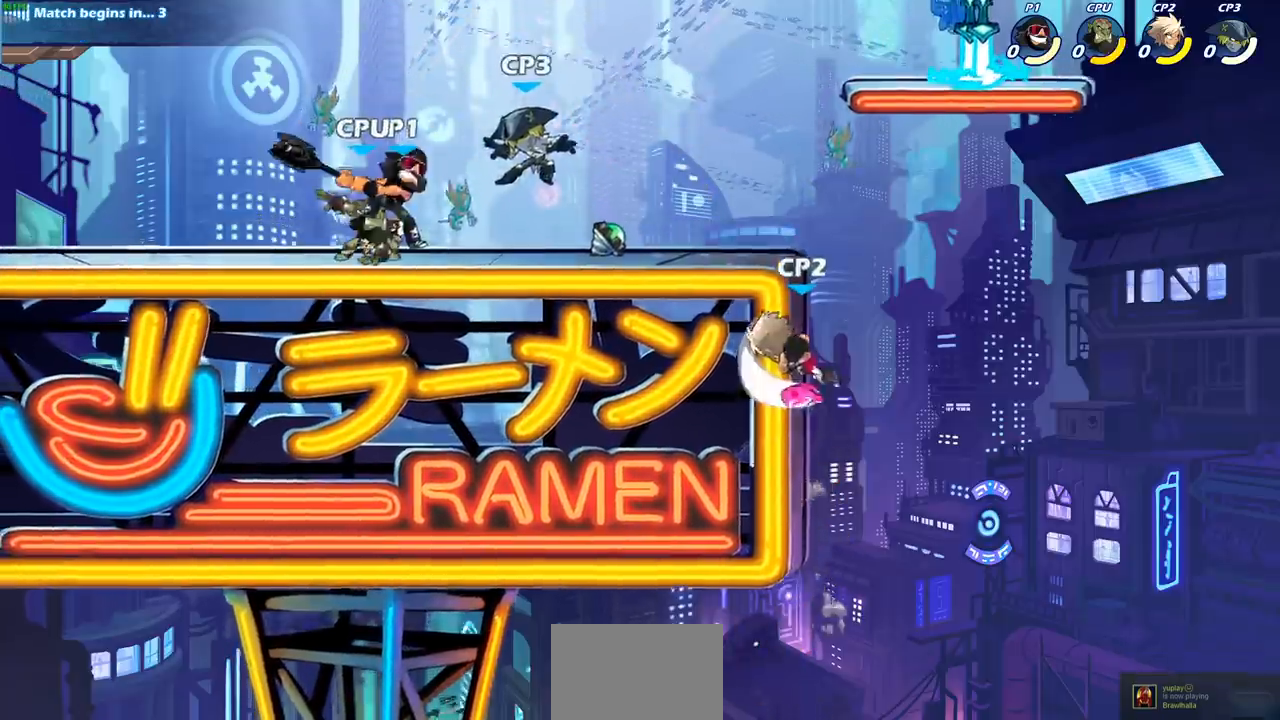
{"dt_ms": 1000, "buttons": [], "left_stick": "center", "right_stick": "center"}
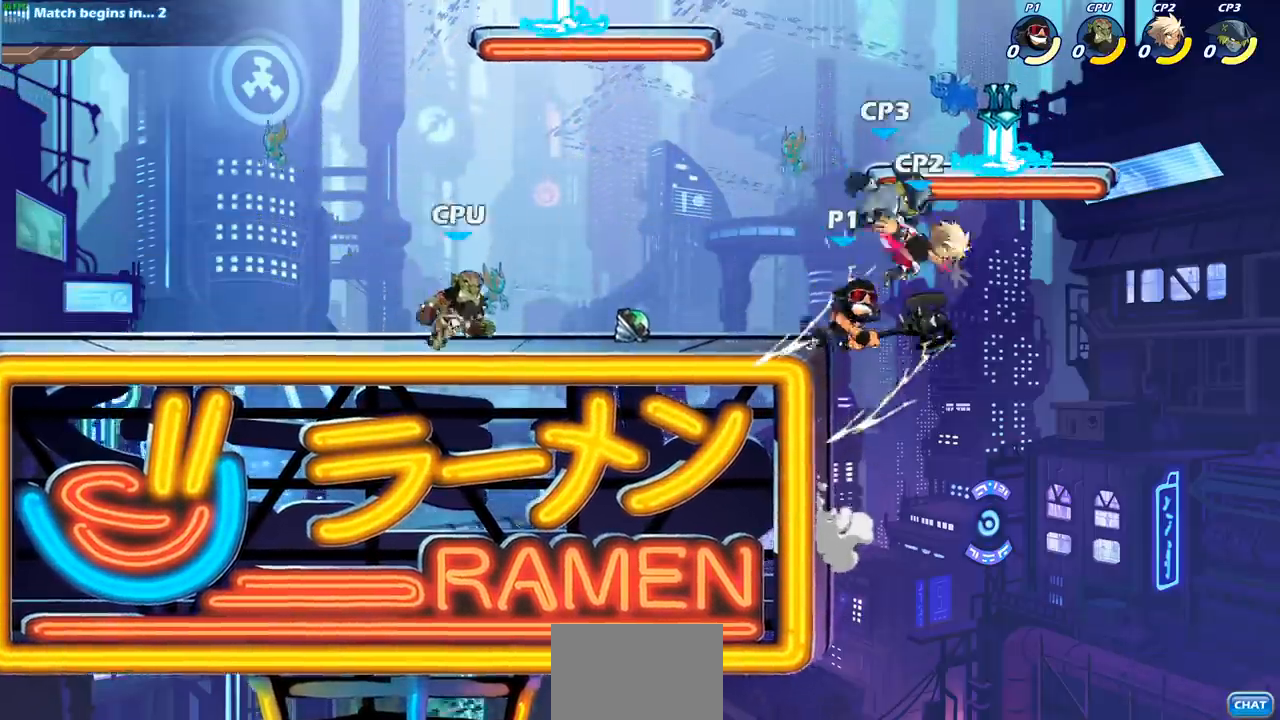
{"dt_ms": 500, "buttons": [], "left_stick": "center", "right_stick": "center", "events": [[50, "CROSS", "down"], [50, "left_stick", "down"], [133, "CIRCLE", "down"], [133, "CROSS", "up"], [250, "CIRCLE", "up"], [300, "left_stick", "center"]]}
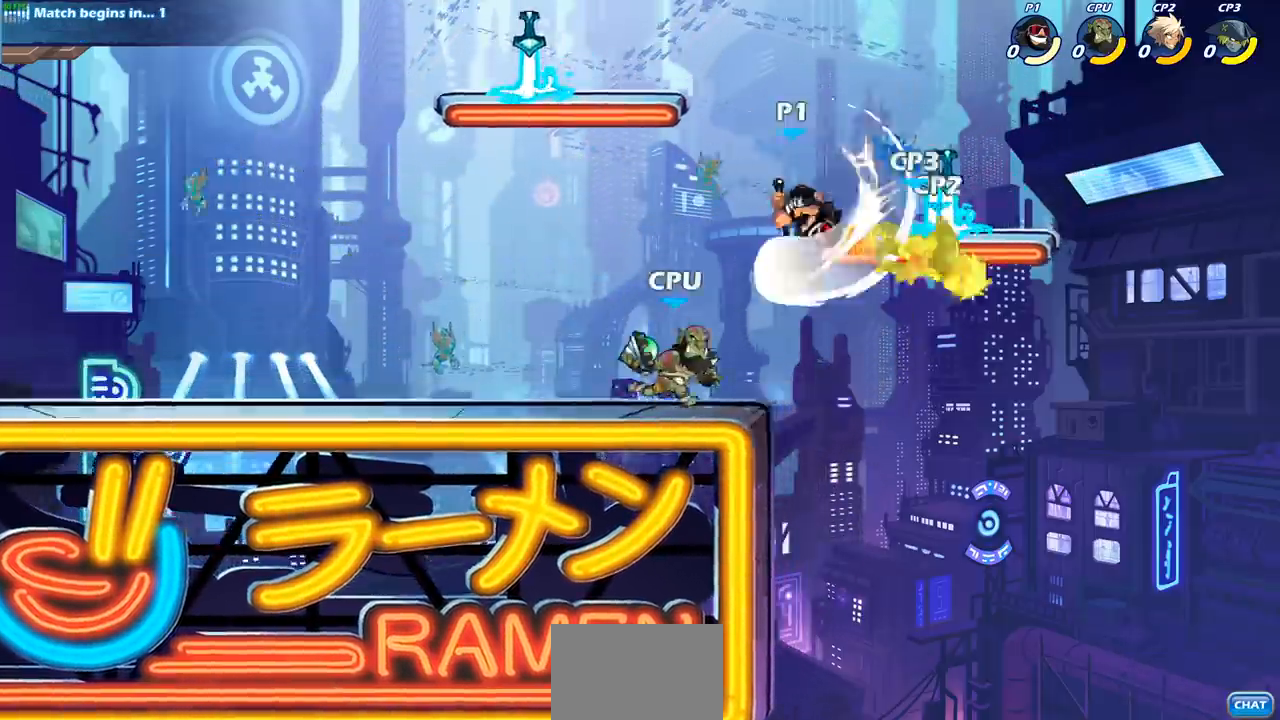
{"dt_ms": 500, "buttons": ["CROSS"], "left_stick": "left", "right_stick": "center", "events": [[250, "left_stick", "left"], [400, "CROSS", "down"]]}
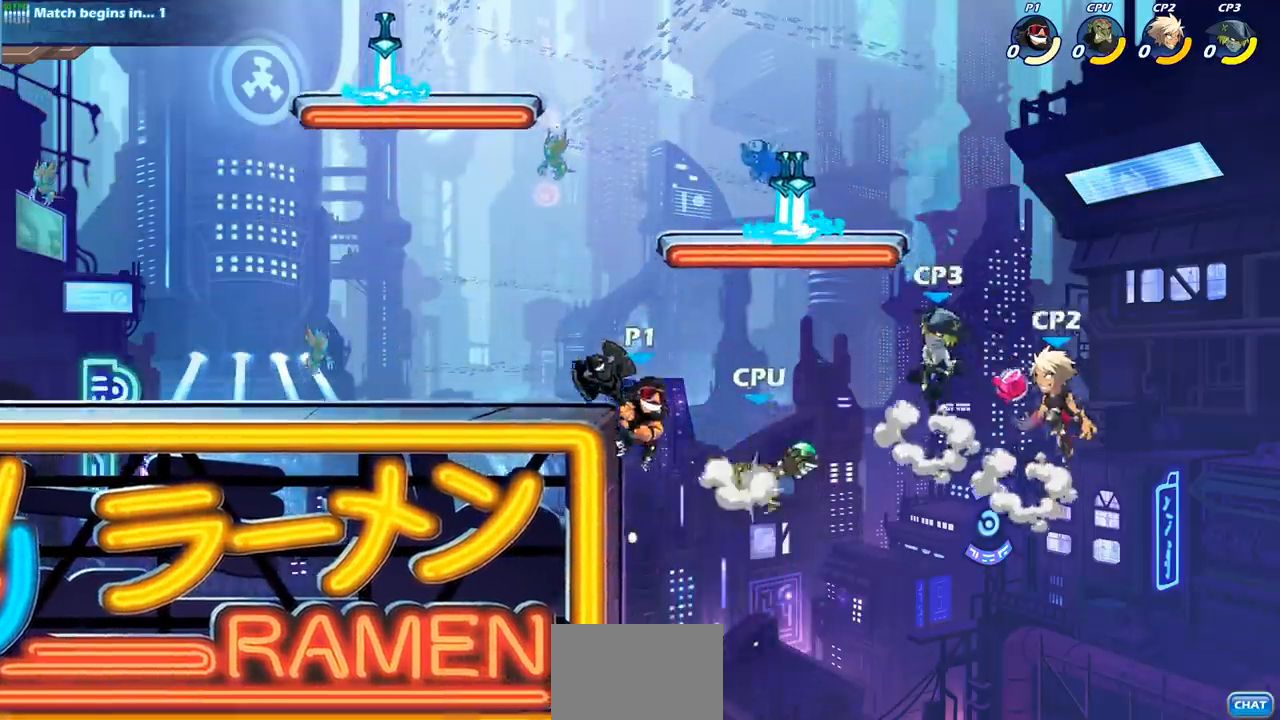
{"dt_ms": 500, "buttons": [], "left_stick": "right", "right_stick": "center", "events": [[50, "CROSS", "up"], [200, "left_stick", "down-left"], [450, "left_stick", "right"]]}
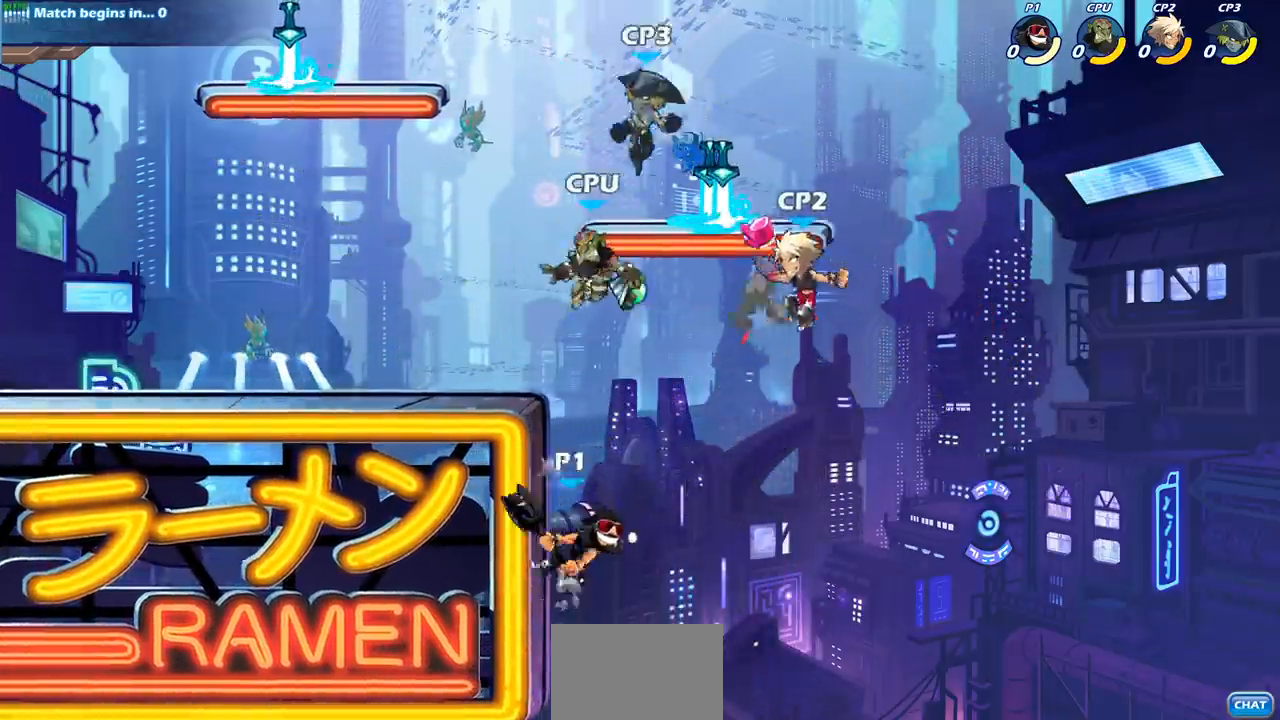
{"dt_ms": 500, "buttons": [], "left_stick": "center", "right_stick": "center", "events": [[67, "CROSS", "down"], [117, "left_stick", "up-left"], [150, "CROSS", "up"], [200, "left_stick", "center"], [217, "R2", "down"], [250, "CIRCLE", "down"], [333, "CIRCLE", "up"], [350, "R2", "up"]]}
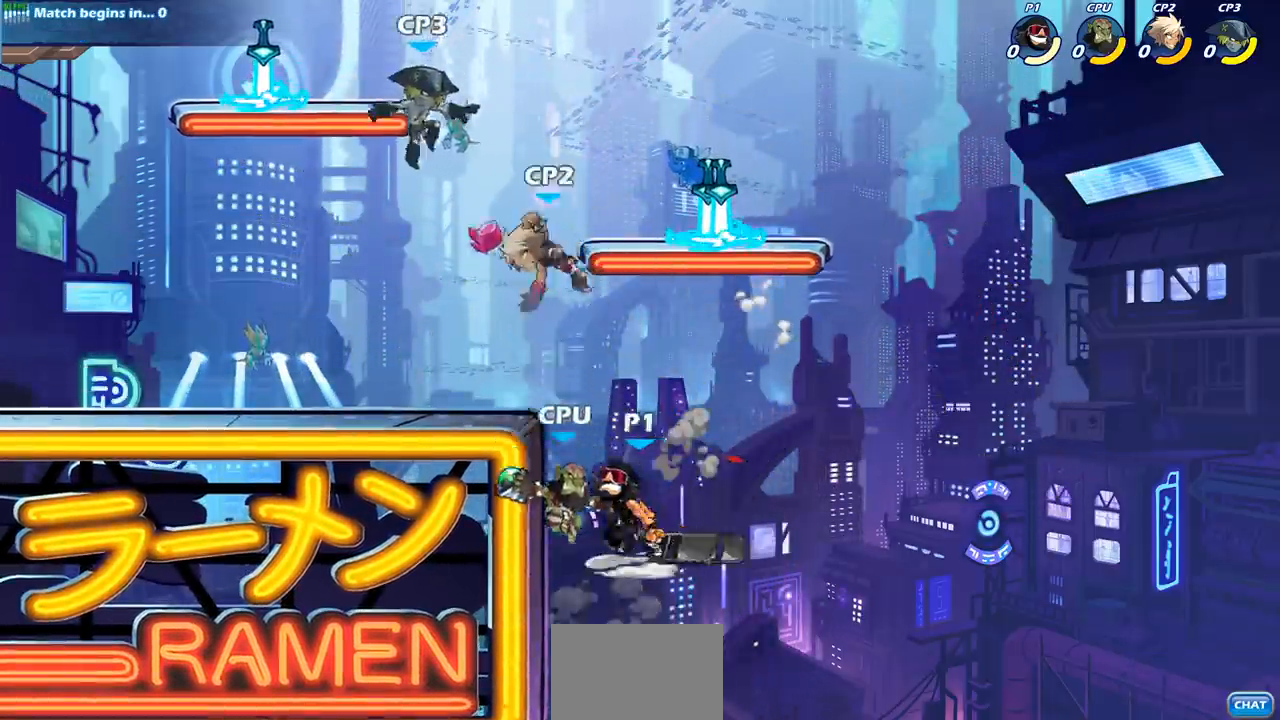
{"dt_ms": 500, "buttons": [], "left_stick": "center", "right_stick": "center", "events": []}
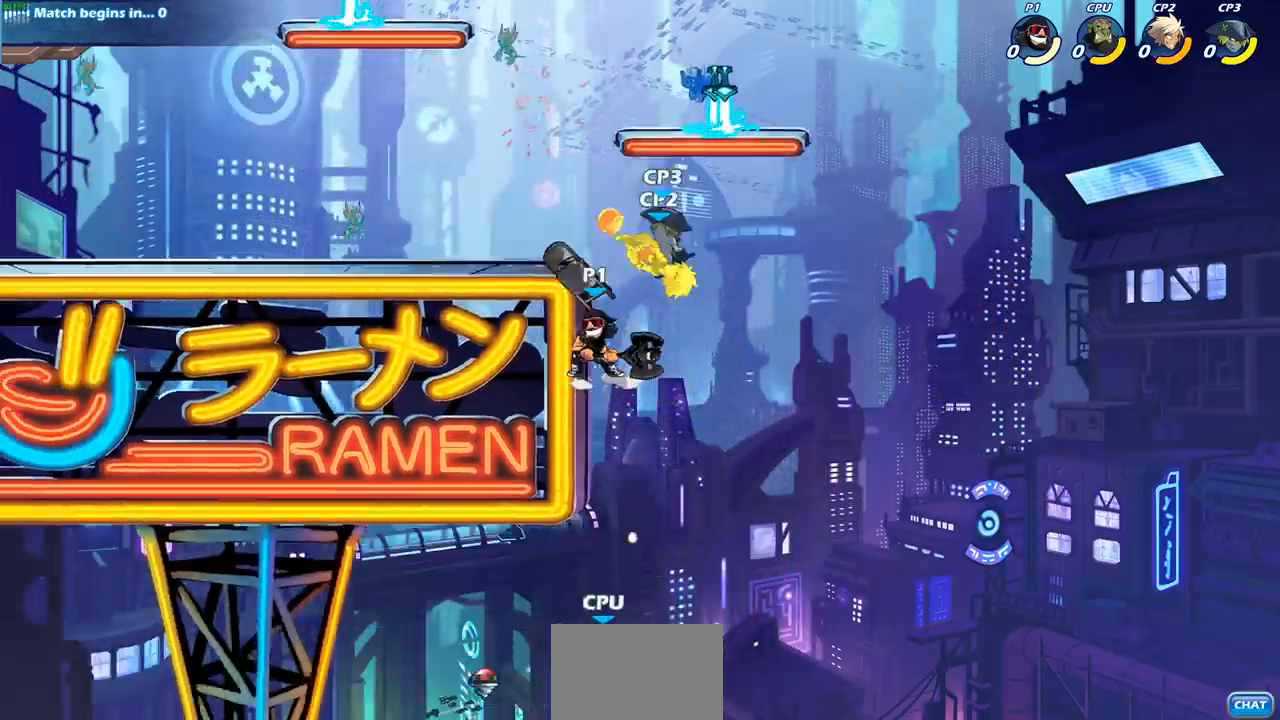
{"dt_ms": 500, "buttons": [], "left_stick": "center", "right_stick": "center", "events": [[300, "CIRCLE", "down"], [350, "CIRCLE", "up"]]}